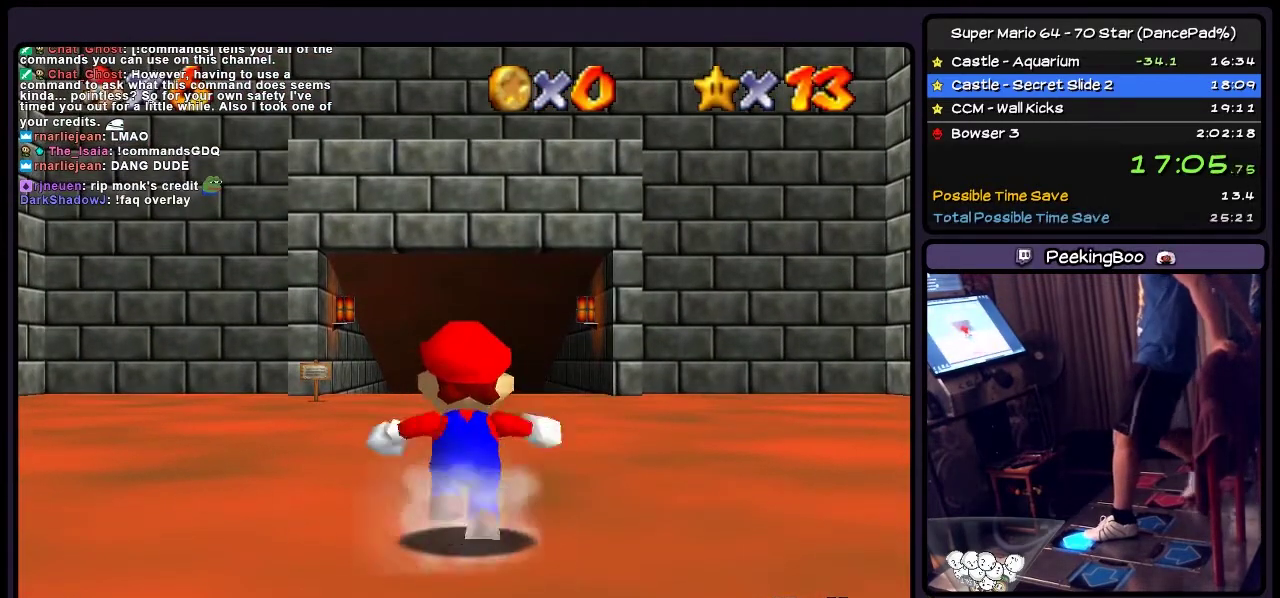
Gameplay with a controller (Nintendo layout); each line is a JSON object with the inputs held at the frame after it. "events" lists button and stick changes between this image and that frame as [ms after this image, input, new state], when the widget could be followed in between. Not read: DPAD_RIGHT L3 R3.
{"buttons": ["Z", "DPAD_UP"], "events": [[67, "Z", "down"], [267, "A", "down"], [434, "A", "up"]]}
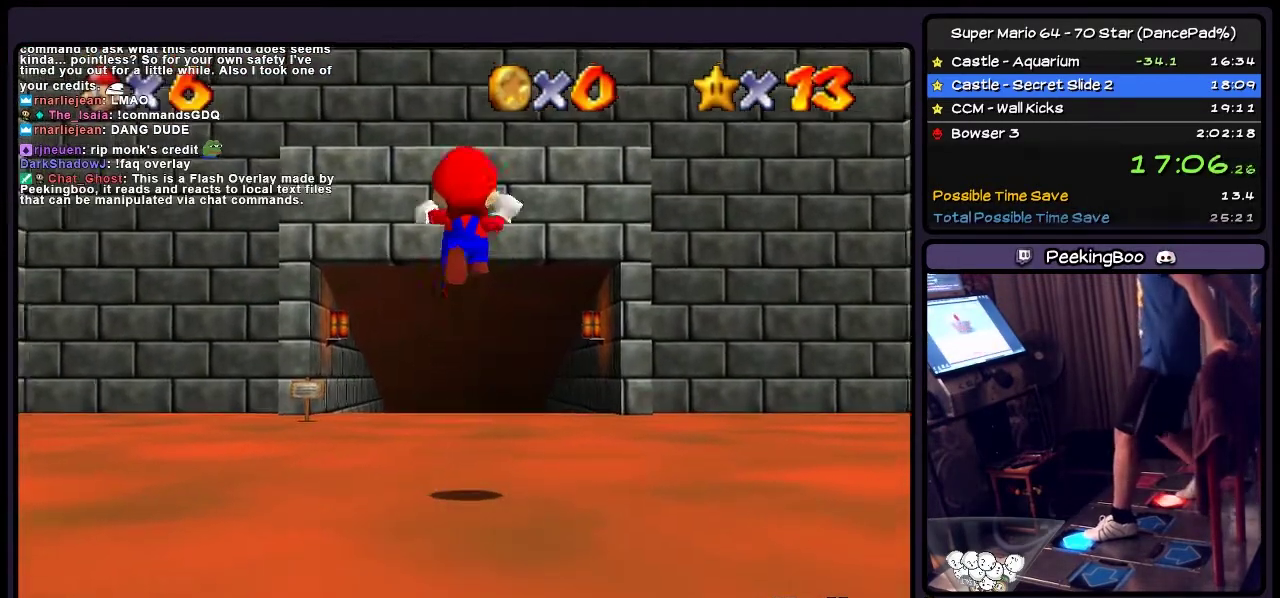
{"buttons": ["Z", "DPAD_UP"], "events": []}
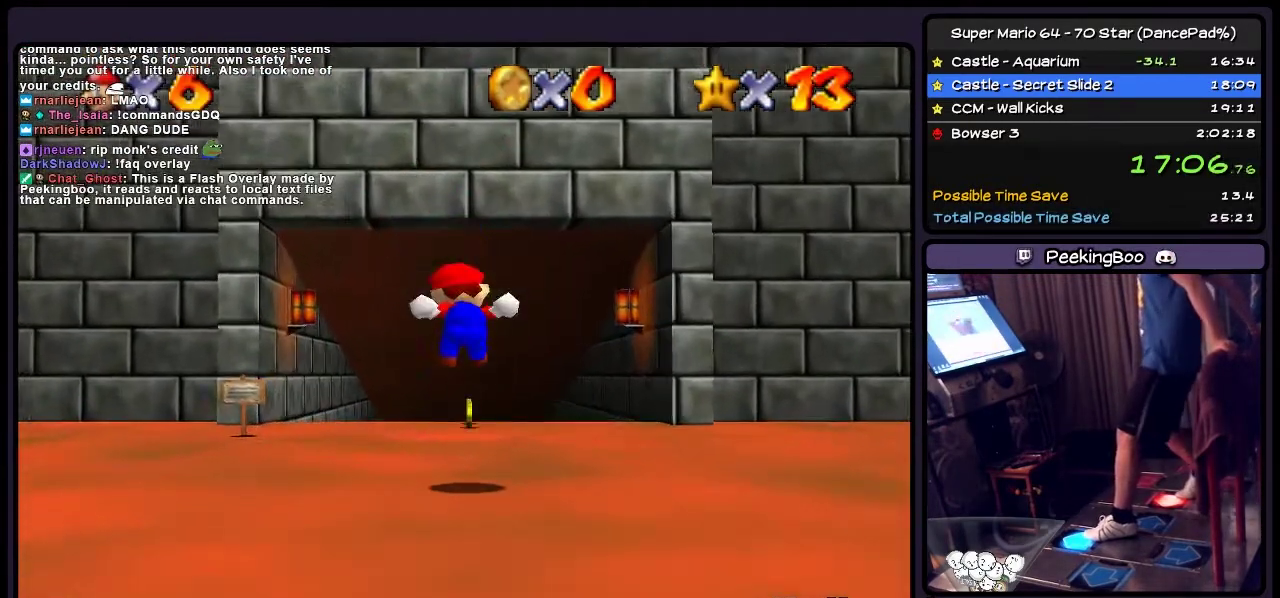
{"buttons": ["Z", "DPAD_UP"], "events": [[234, "A", "down"], [467, "A", "up"]]}
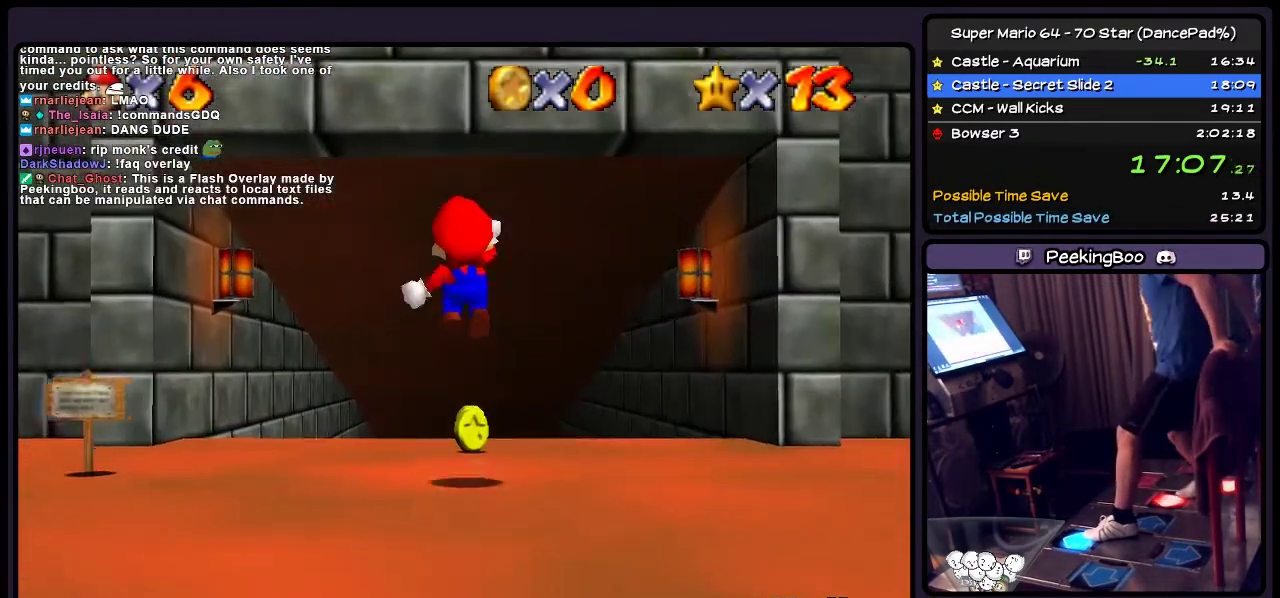
{"buttons": ["DPAD_UP"], "events": [[67, "A", "down"], [201, "A", "up"], [201, "Z", "up"]]}
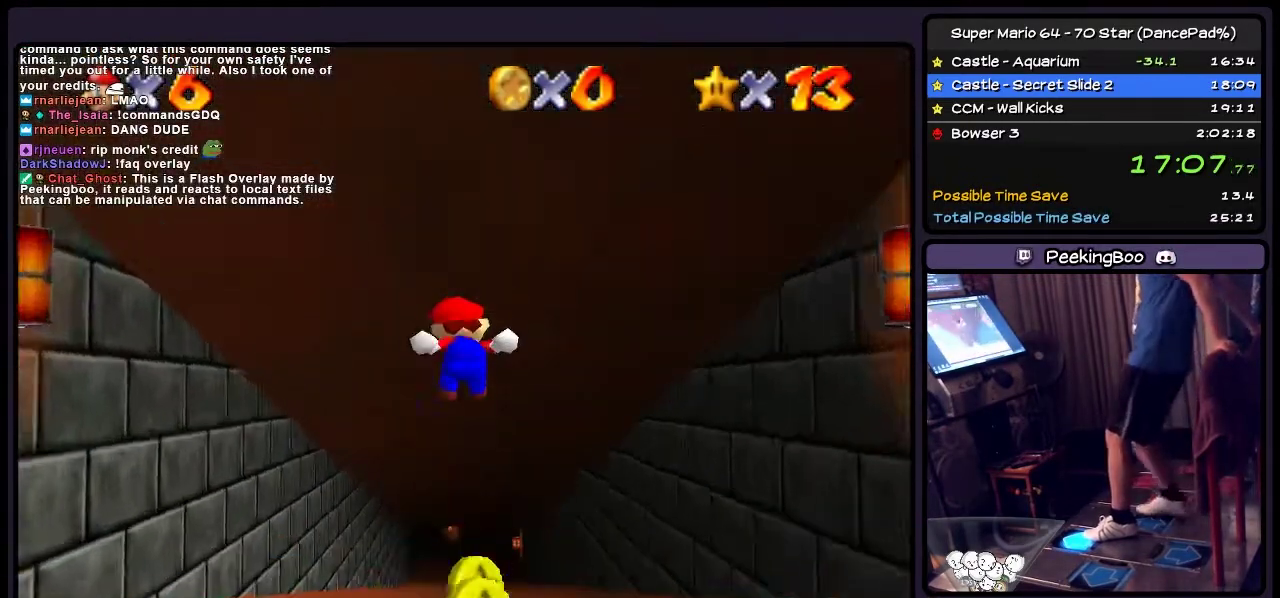
{"buttons": ["DPAD_UP"], "events": []}
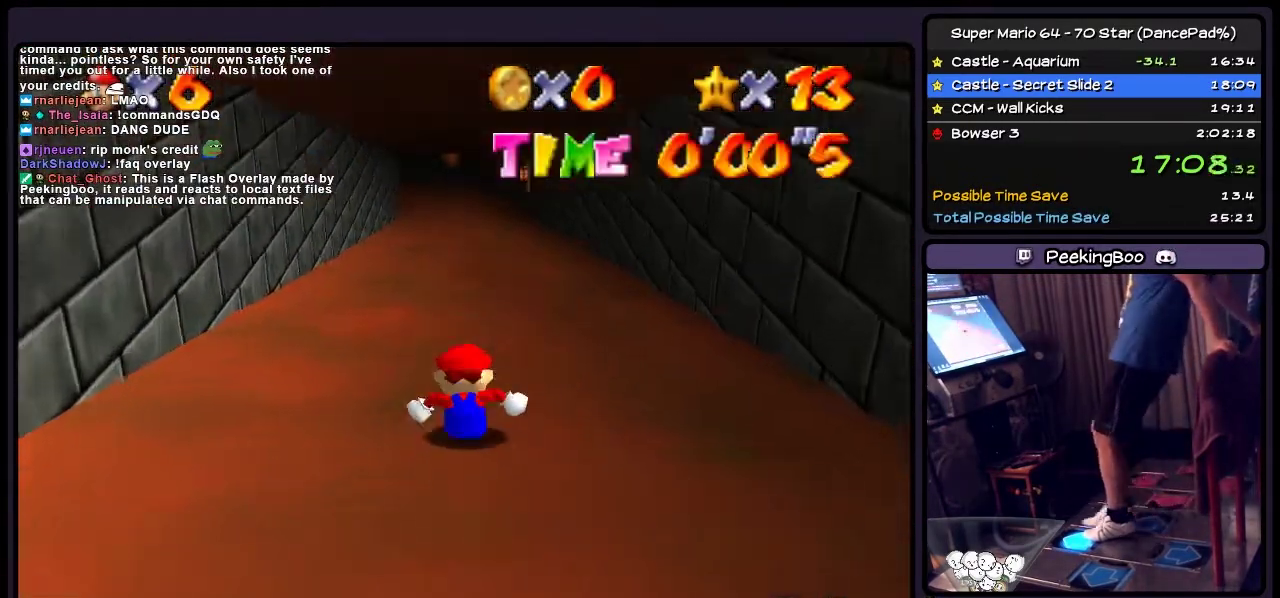
{"buttons": ["DPAD_UP"], "events": []}
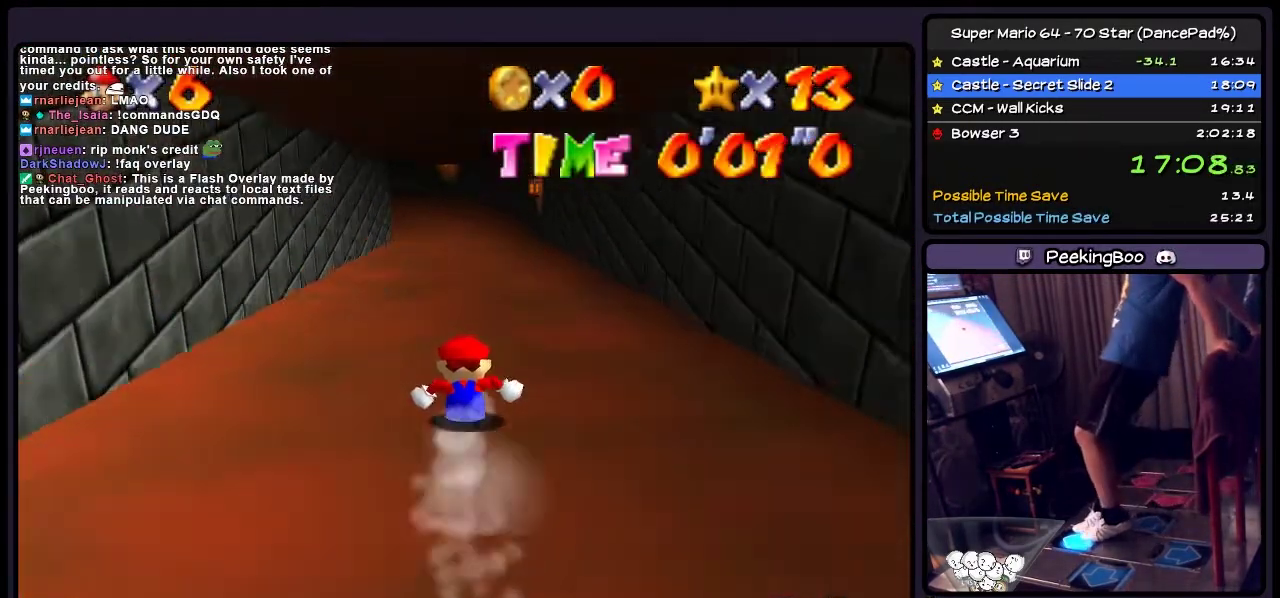
{"buttons": ["DPAD_UP"], "events": []}
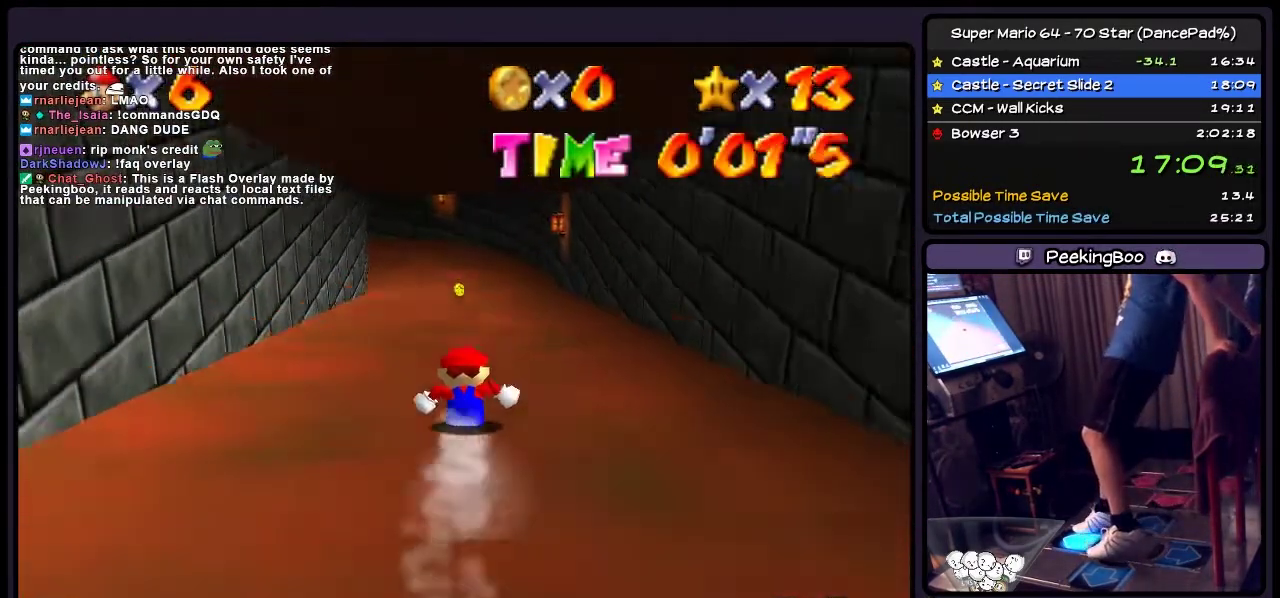
{"buttons": ["DPAD_UP"], "events": []}
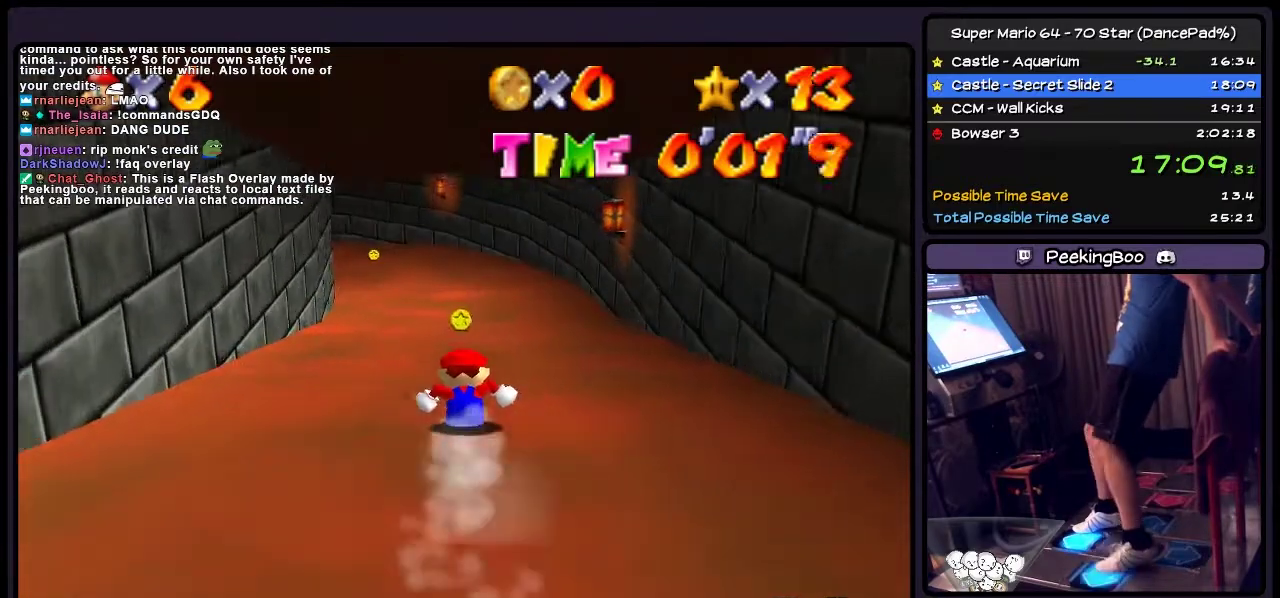
{"buttons": ["DPAD_UP"], "events": [[67, "DPAD_LEFT", "down"], [334, "DPAD_LEFT", "up"]]}
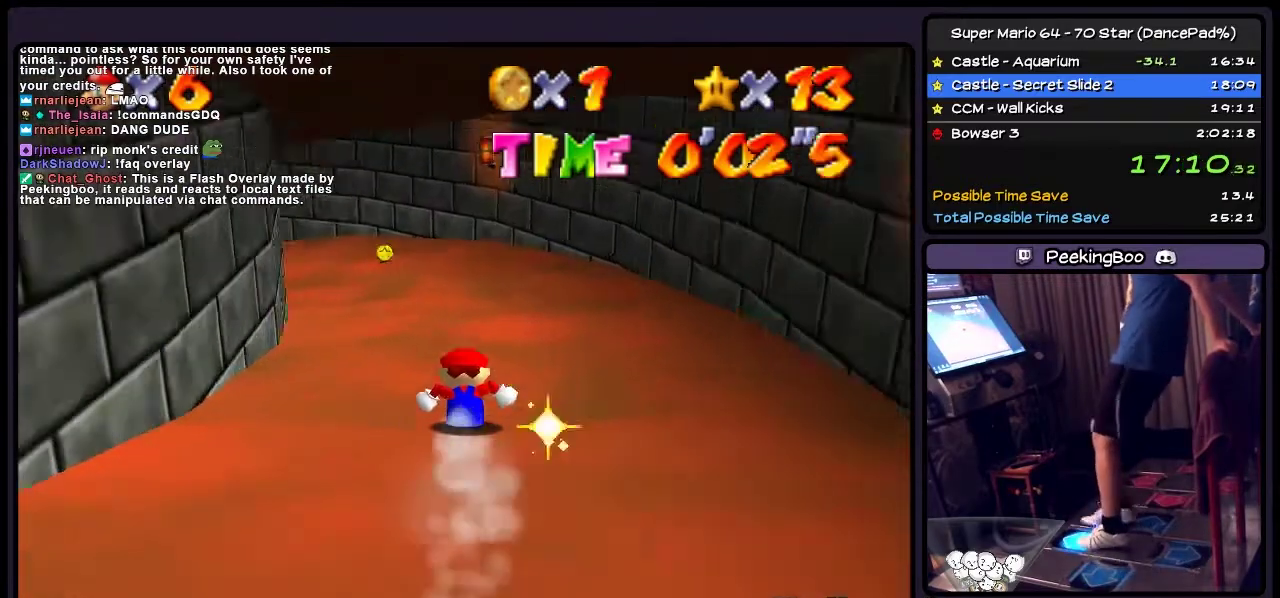
{"buttons": ["DPAD_UP"], "events": []}
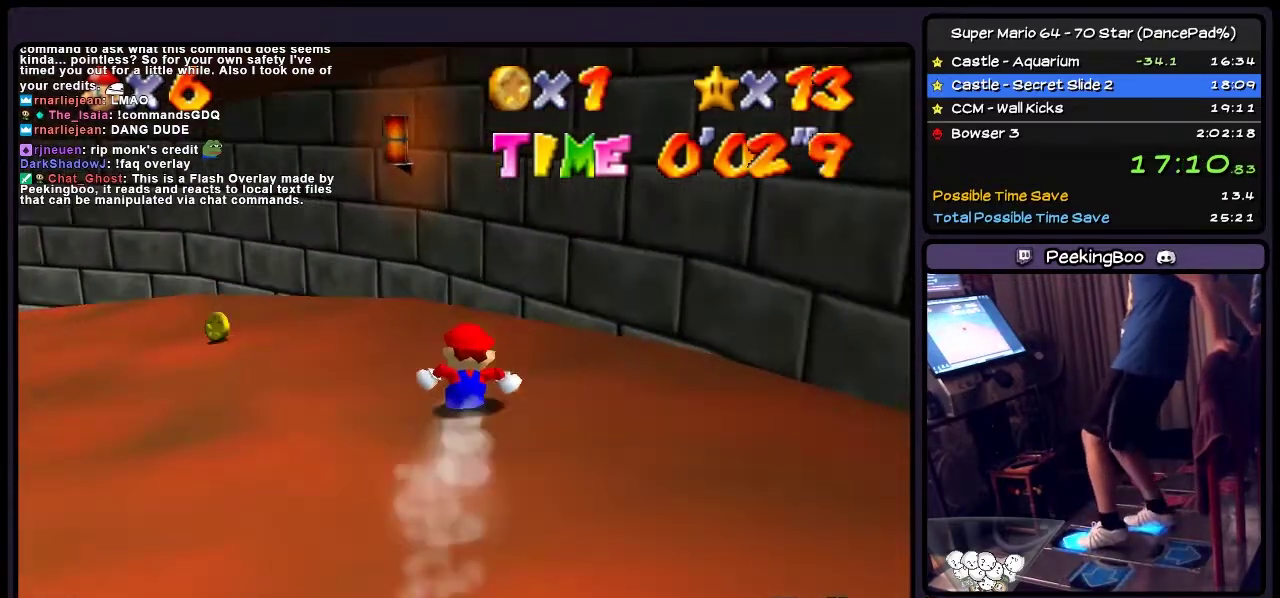
{"buttons": ["DPAD_LEFT"], "events": [[267, "DPAD_UP", "up"], [501, "DPAD_LEFT", "down"]]}
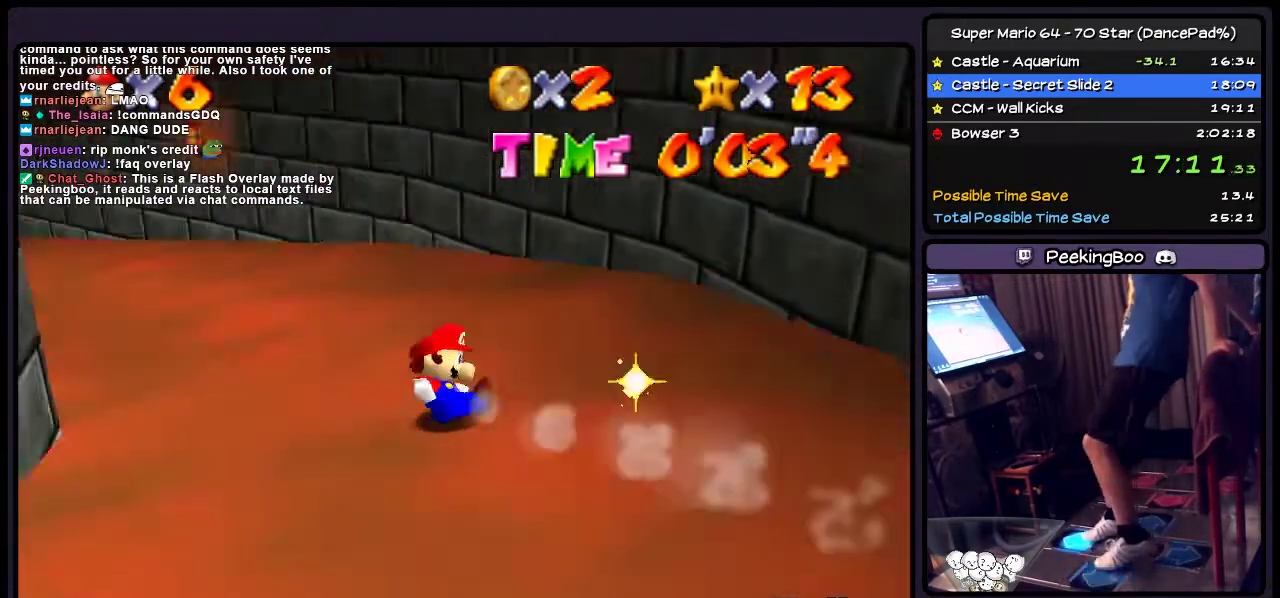
{"buttons": ["DPAD_UP", "DPAD_LEFT"], "events": [[100, "DPAD_UP", "down"], [166, "DPAD_LEFT", "up"], [300, "DPAD_LEFT", "down"]]}
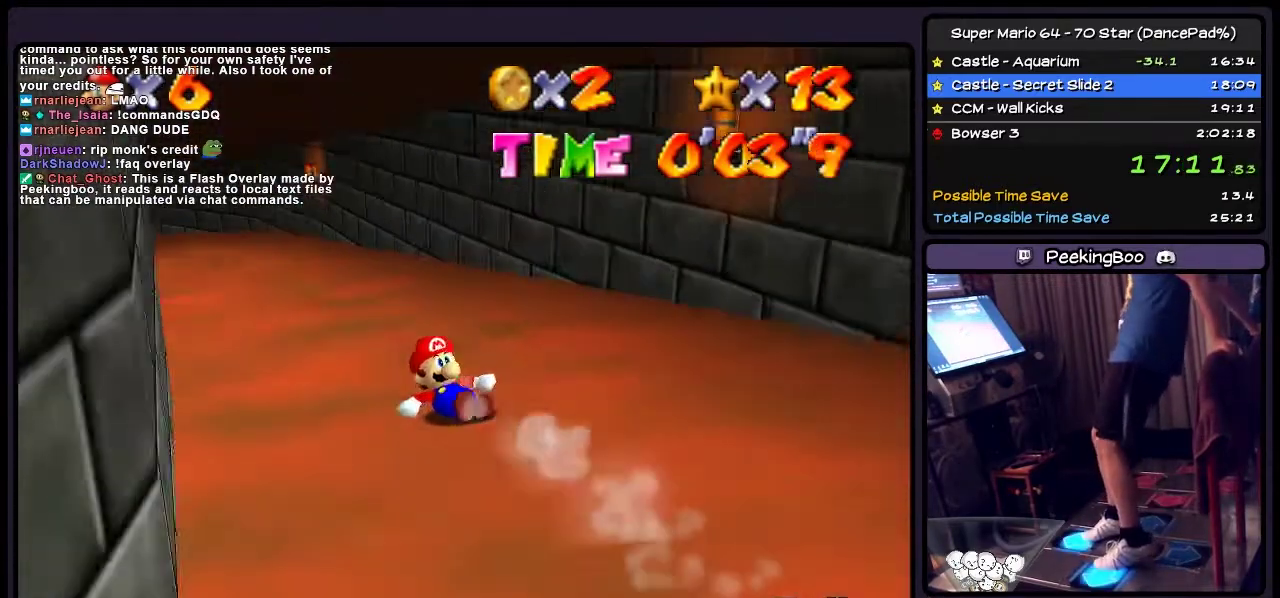
{"buttons": ["DPAD_UP", "DPAD_LEFT"], "events": [[167, "DPAD_LEFT", "up"], [300, "DPAD_LEFT", "down"]]}
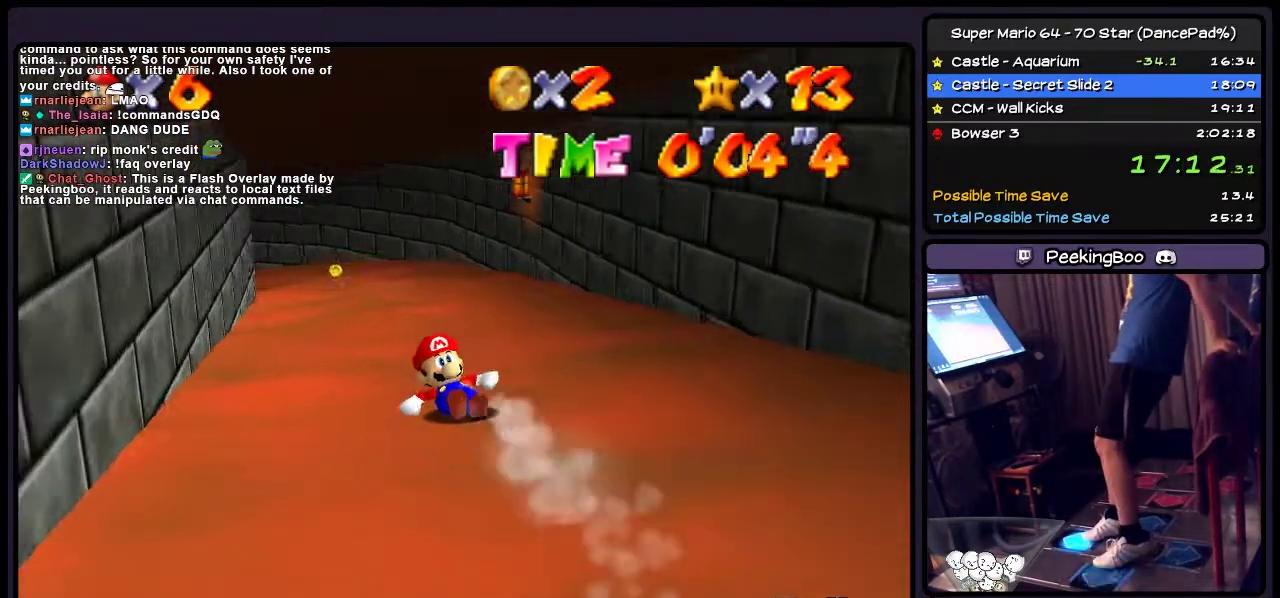
{"buttons": ["DPAD_UP"], "events": [[100, "DPAD_LEFT", "up"], [300, "DPAD_LEFT", "down"], [500, "DPAD_LEFT", "up"]]}
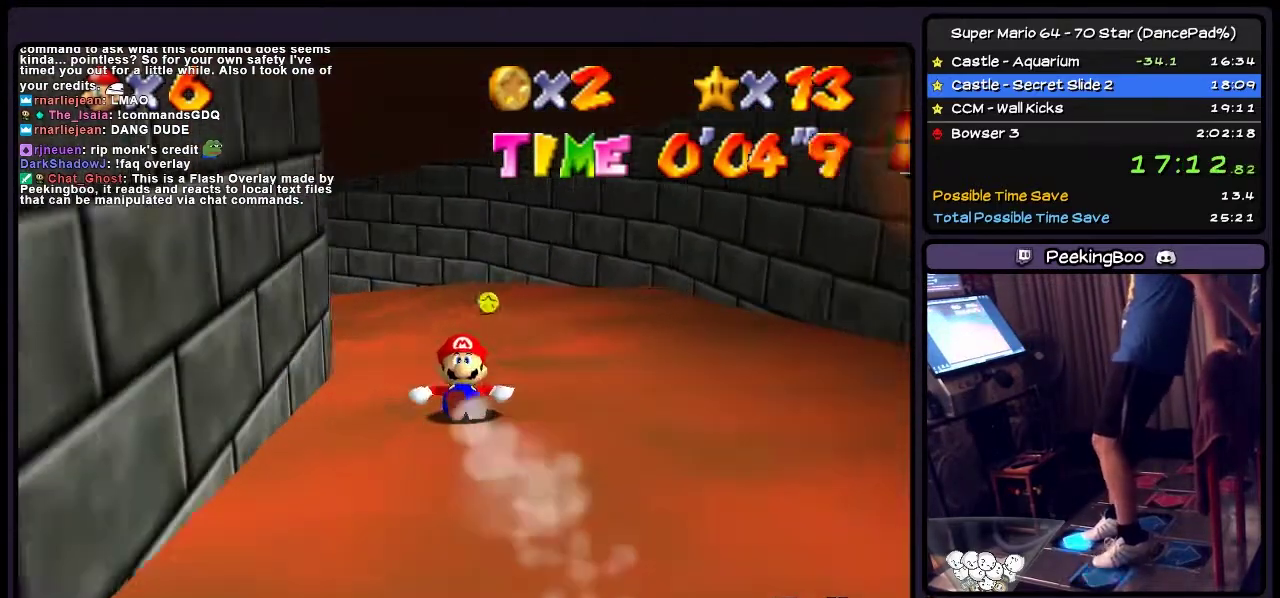
{"buttons": ["DPAD_UP", "DPAD_LEFT"], "events": [[167, "DPAD_LEFT", "down"]]}